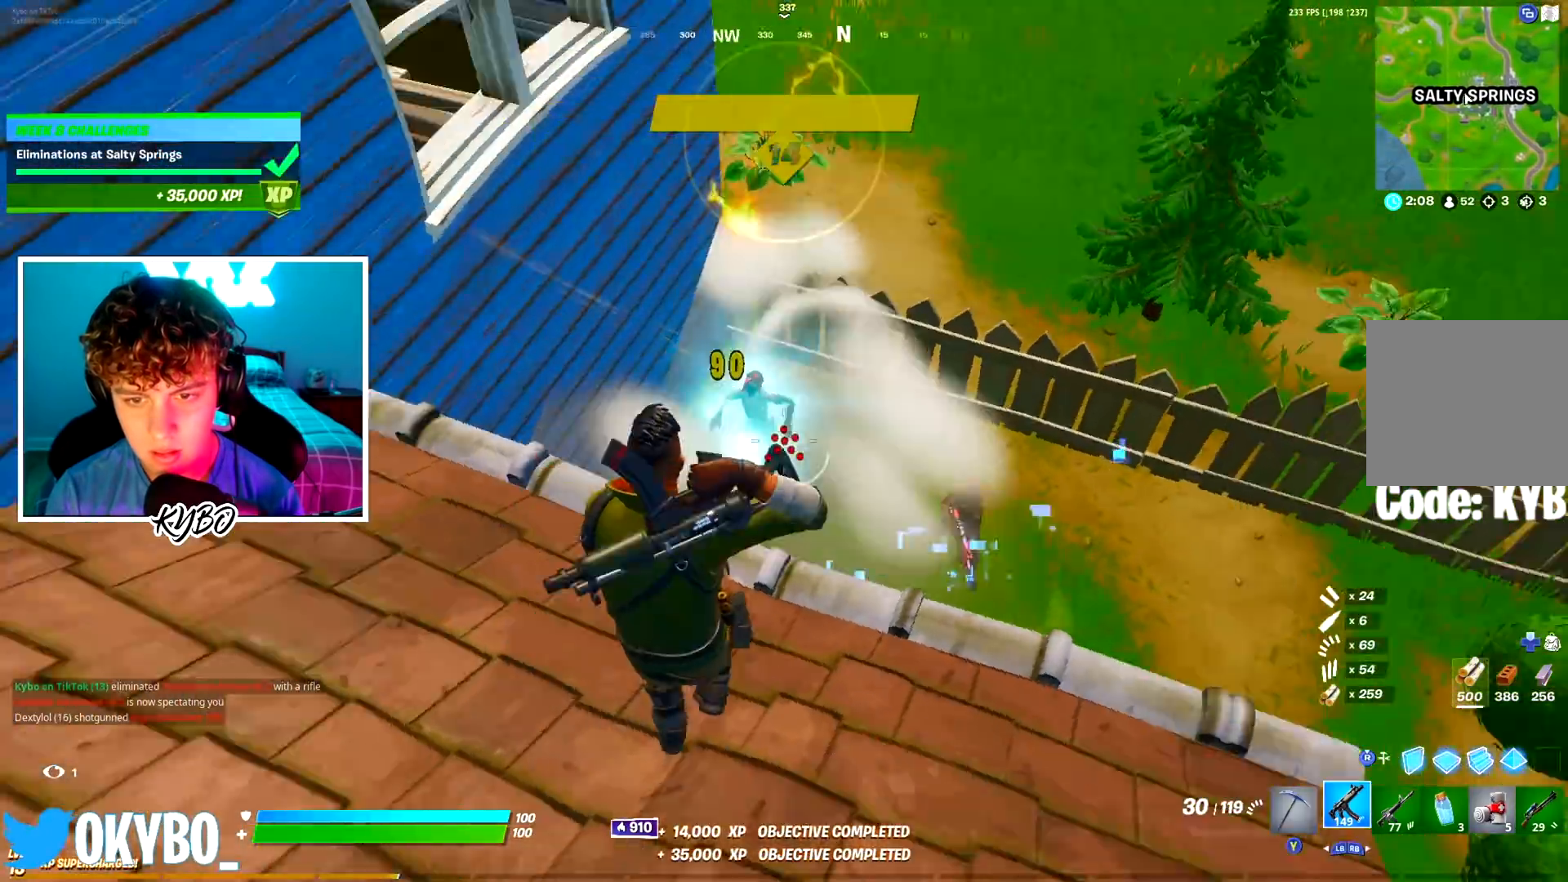
Gameplay with a controller (Xbox layout); each line is a JSON object with the inputs held at the frame after it. "events" lists button and stick changes between this image and that frame as [ms after this image, input, new state], when the widget could be followed in between.
{"buttons": [], "left_stick": "down-right", "right_stick": "center", "events": [[83, "right_stick", "center"], [250, "L1", "down"], [267, "right_stick", "up-right"], [317, "L1", "up"], [450, "left_stick", "down-right"], [500, "right_stick", "center"]]}
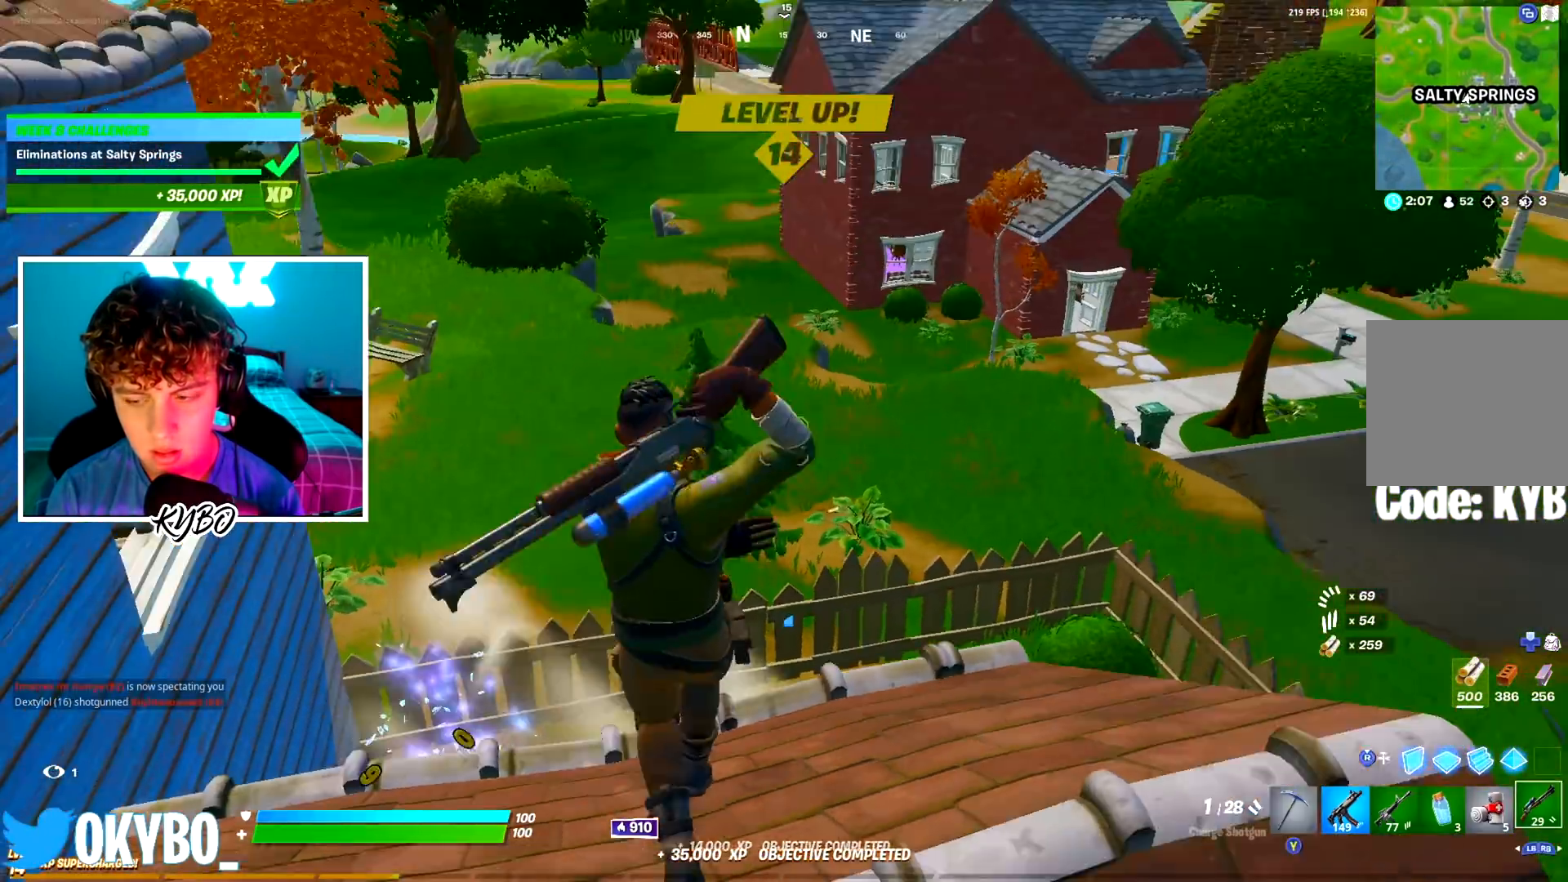
{"buttons": ["R1"], "left_stick": "right", "right_stick": "up", "events": [[284, "R1", "down"], [334, "right_stick", "up"], [384, "R1", "up"], [434, "R1", "down"], [484, "left_stick", "right"]]}
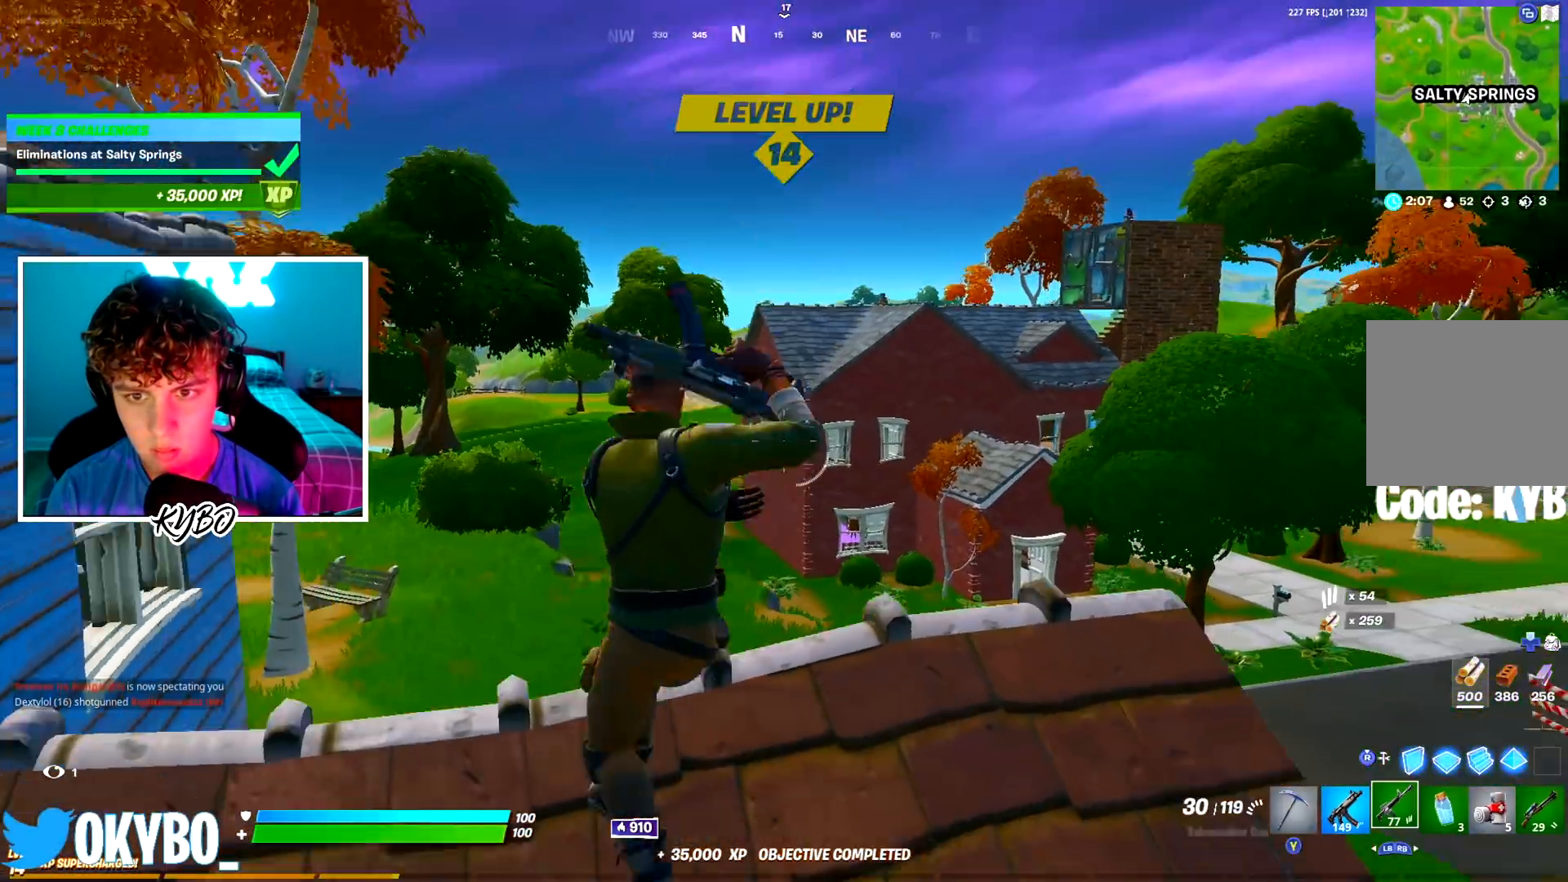
{"buttons": ["L2"], "left_stick": "right", "right_stick": "center", "events": [[33, "R1", "up"], [50, "right_stick", "center"], [133, "B", "down"], [217, "B", "up"], [417, "right_stick", "up-right"], [434, "L2", "down"], [500, "right_stick", "center"]]}
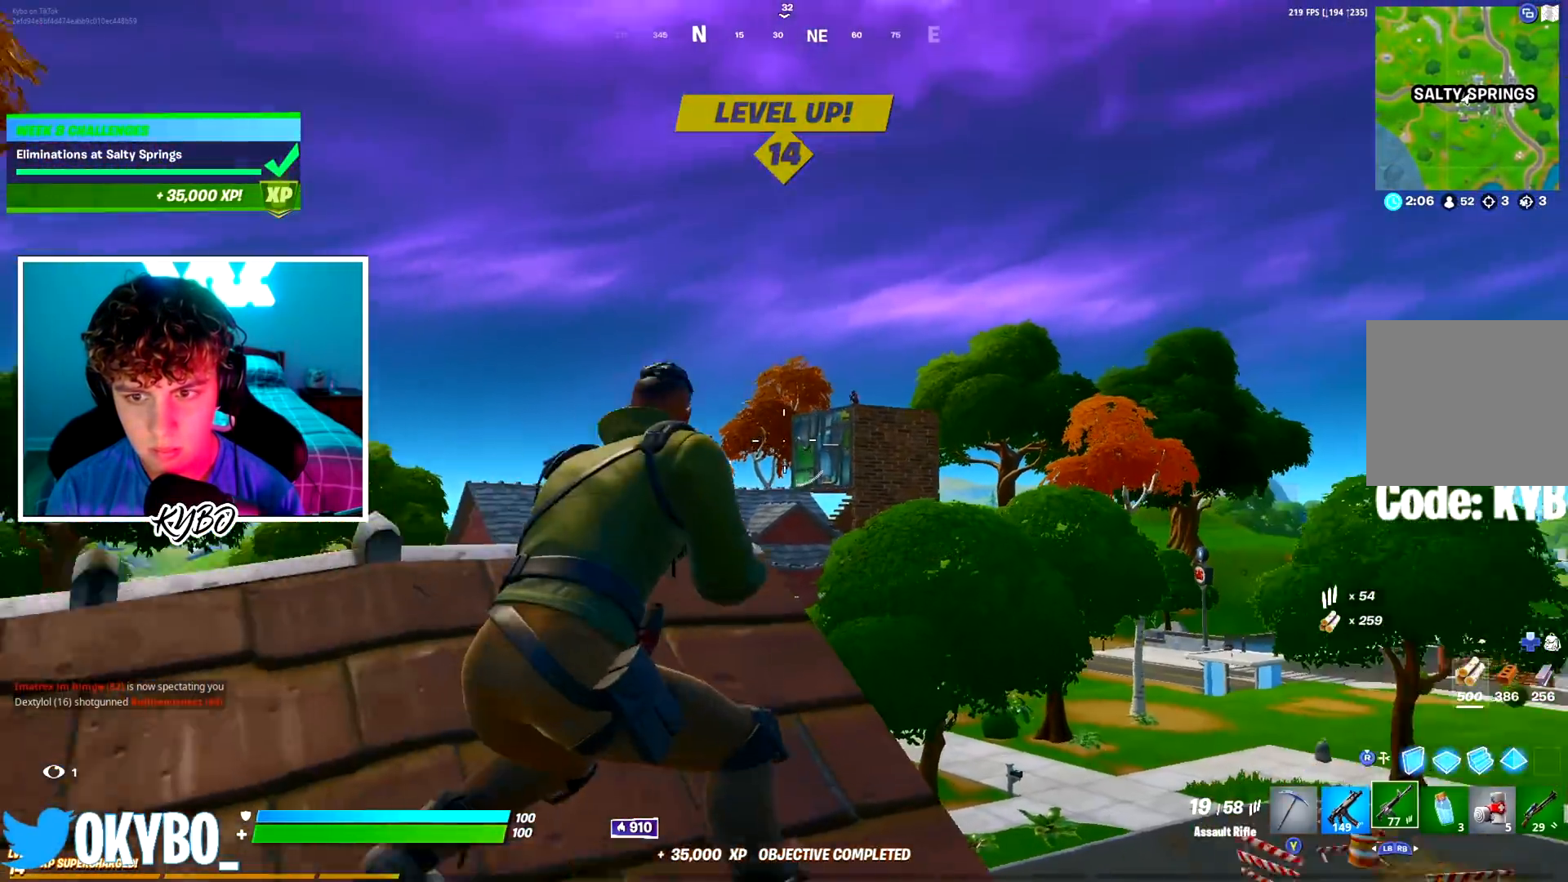
{"buttons": ["L2", "R2"], "left_stick": "left", "right_stick": "center", "events": [[101, "right_stick", "up-right"], [217, "left_stick", "left"], [234, "right_stick", "center"], [484, "R2", "down"]]}
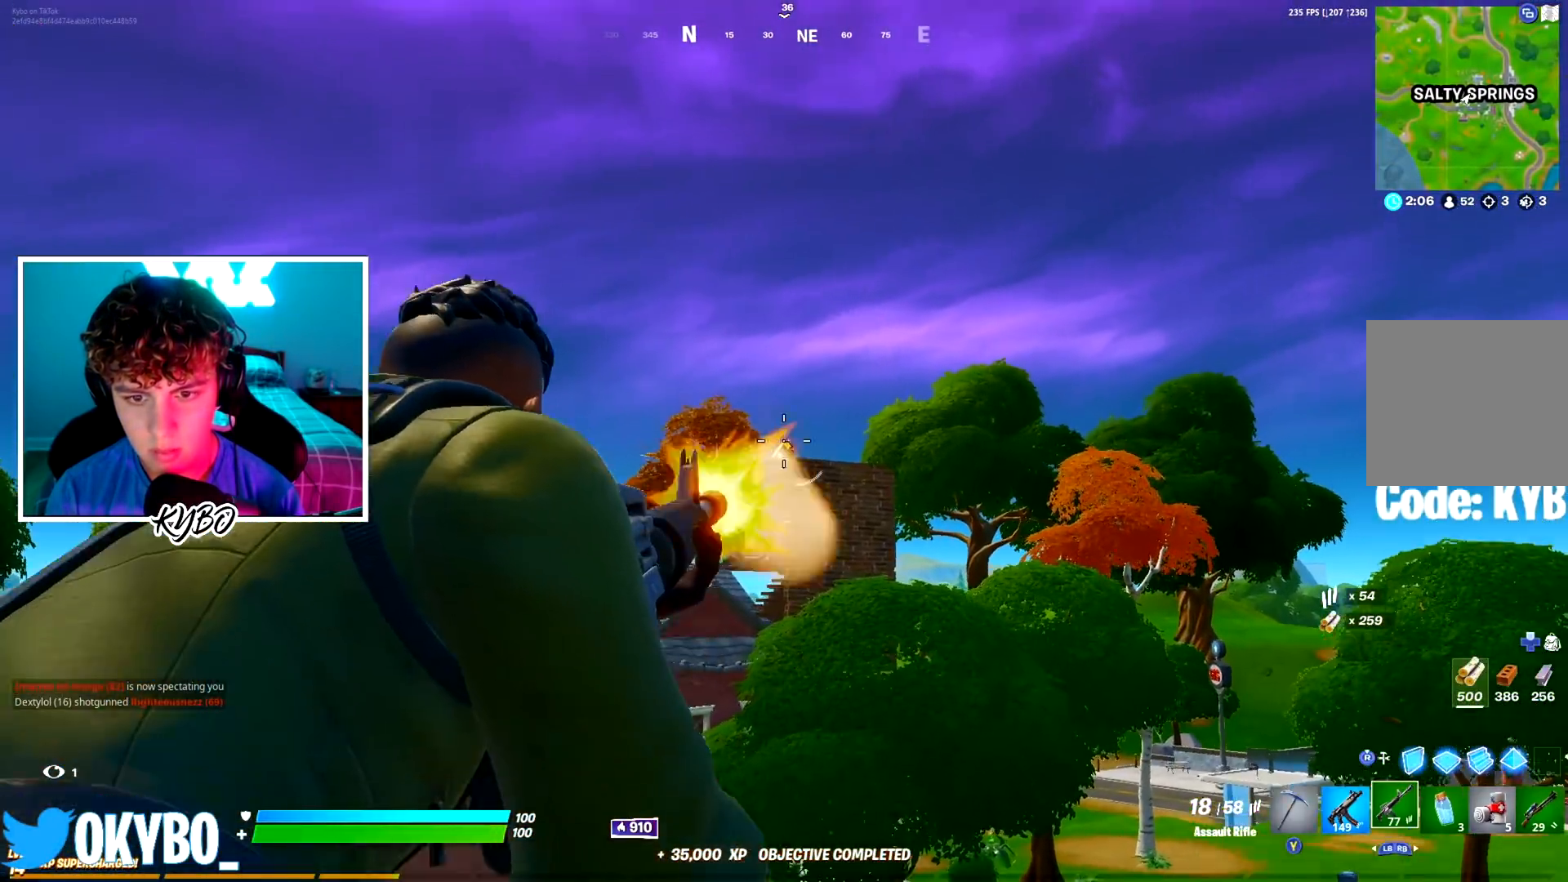
{"buttons": ["L2", "R2"], "left_stick": "down-left", "right_stick": "center", "events": [[67, "right_stick", "down"], [133, "left_stick", "right"], [183, "right_stick", "center"], [250, "left_stick", "left"], [317, "right_stick", "down-right"], [500, "left_stick", "down-left"], [500, "right_stick", "center"]]}
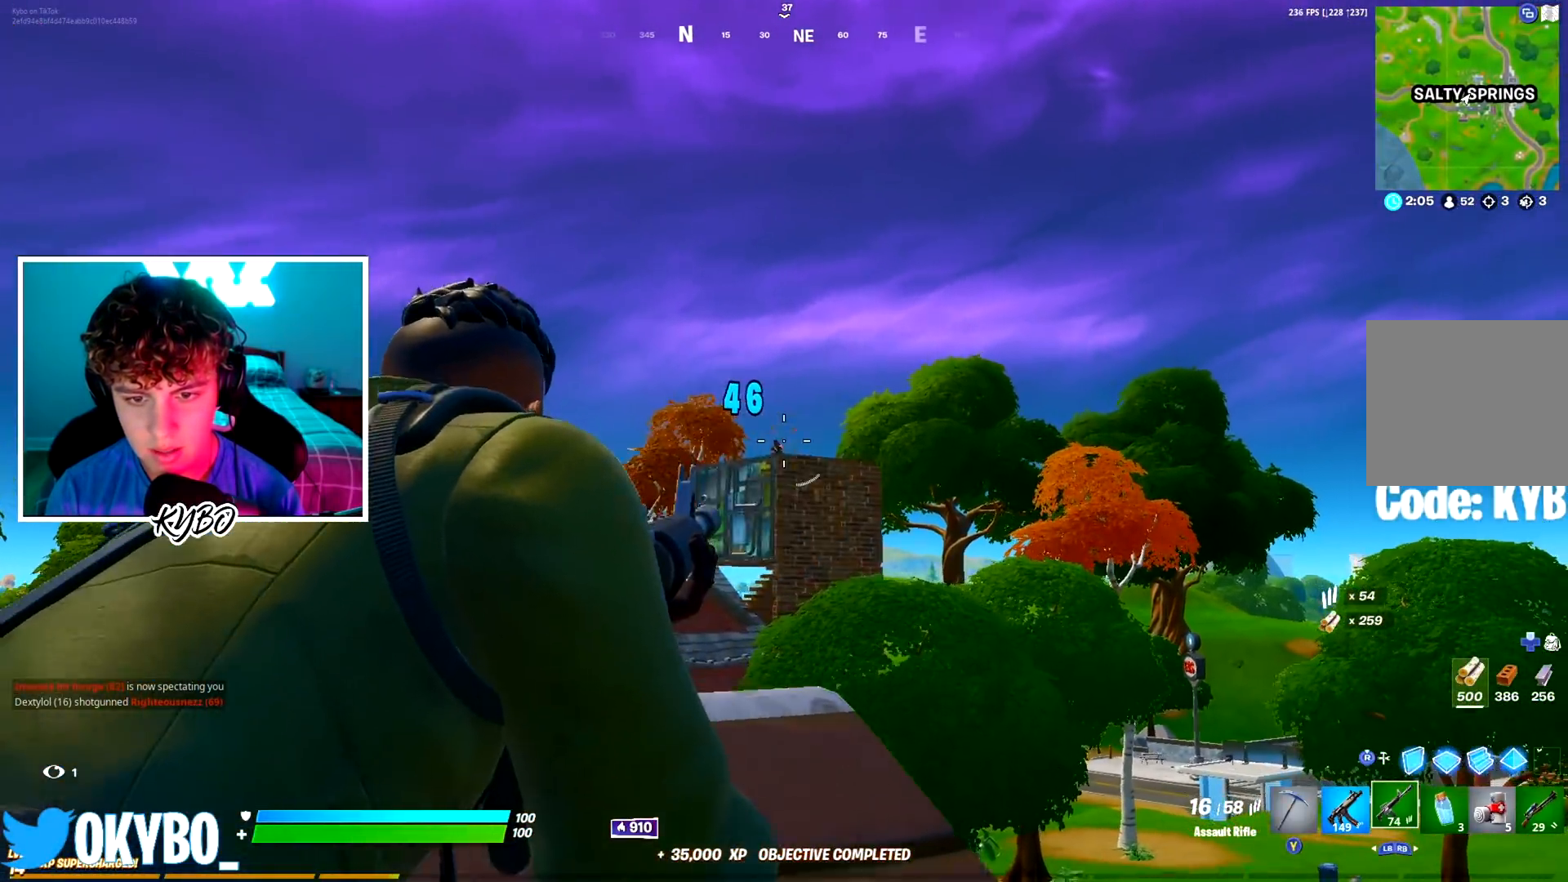
{"buttons": ["L2", "R2"], "left_stick": "right", "right_stick": "down", "events": [[84, "right_stick", "down-right"], [184, "right_stick", "down"], [267, "left_stick", "down-right"], [367, "right_stick", "center"], [417, "left_stick", "right"], [451, "right_stick", "down"]]}
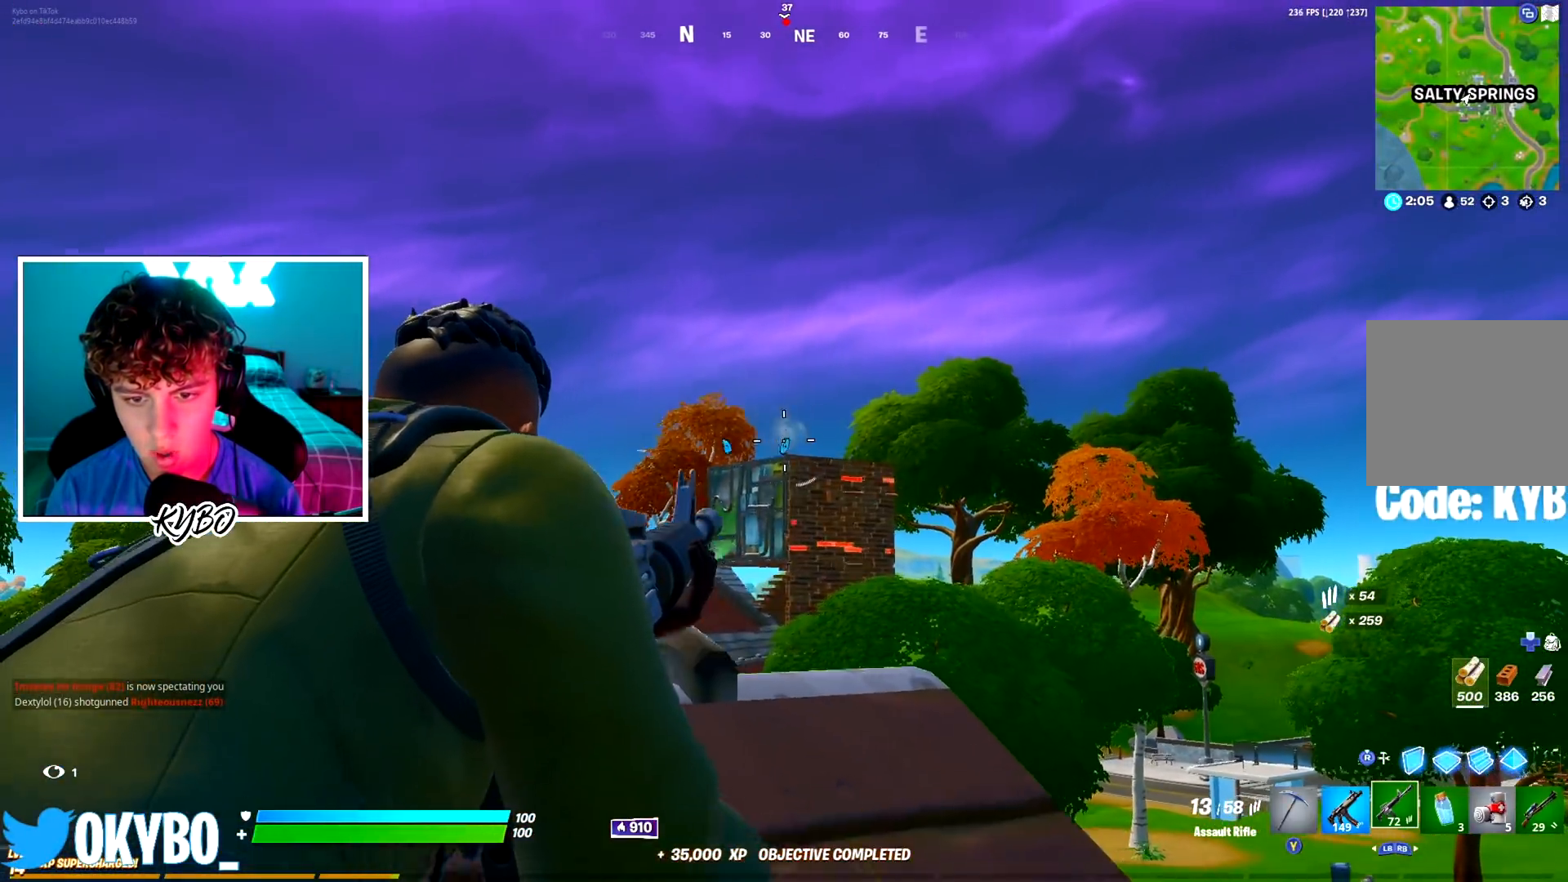
{"buttons": [], "left_stick": "up-right", "right_stick": "down", "events": [[133, "right_stick", "center"], [200, "right_stick", "down"], [217, "R2", "up"], [250, "L2", "up"], [284, "A", "down"], [384, "R3", "down"], [434, "A", "up"], [484, "R3", "up"], [500, "left_stick", "up-right"]]}
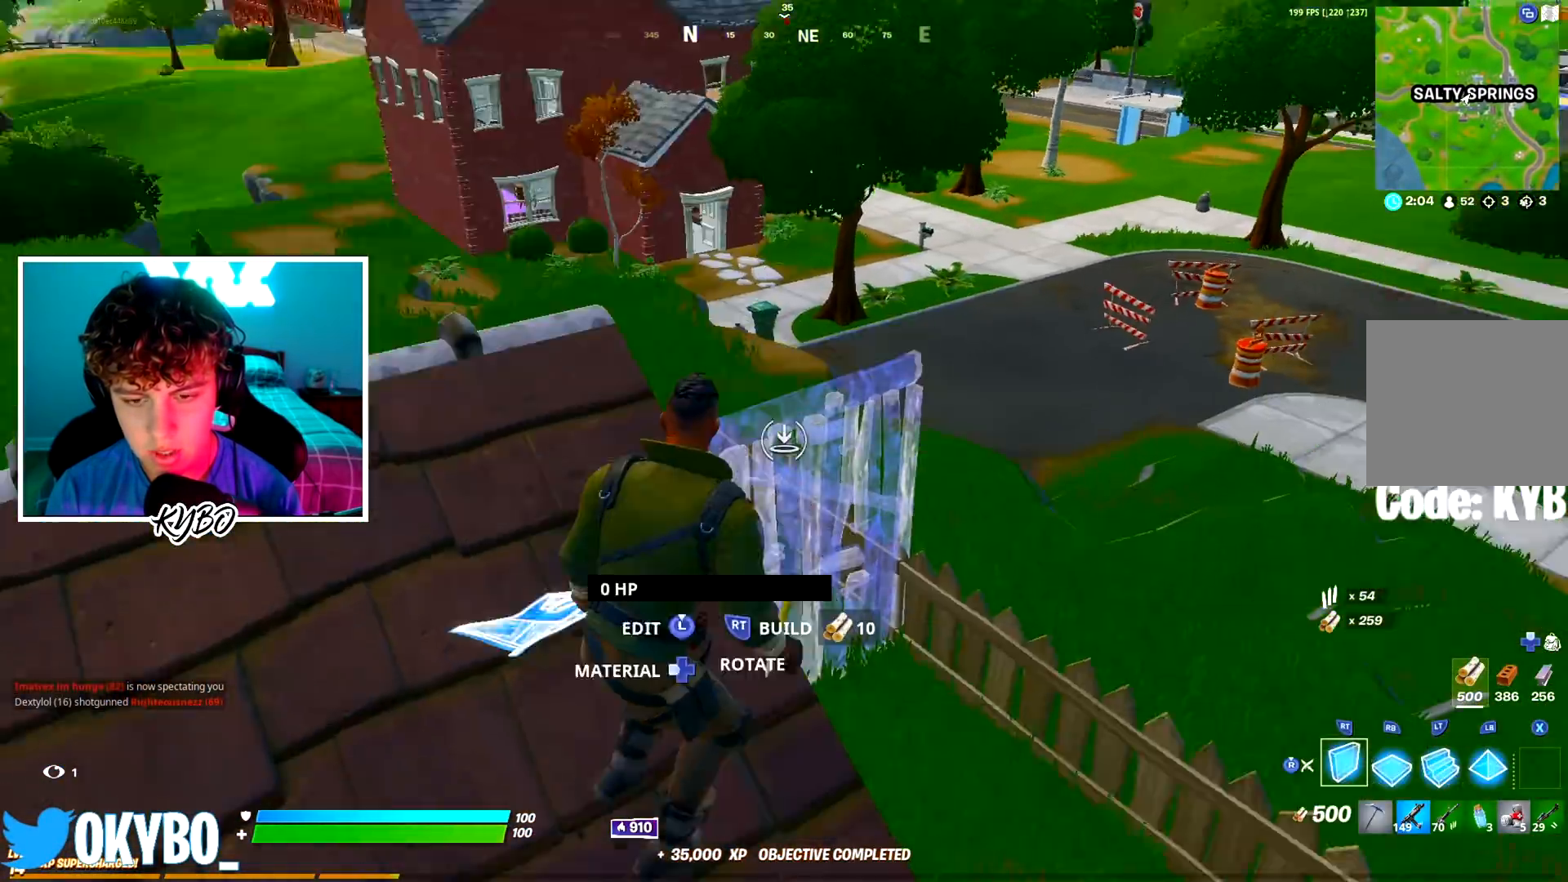
{"buttons": [], "left_stick": "up-right", "right_stick": "center", "events": [[84, "R1", "down"], [117, "right_stick", "center"], [167, "L2", "down"], [184, "R1", "up"], [251, "R3", "down"], [267, "L2", "up"], [334, "right_stick", "up"], [351, "R3", "up"], [351, "left_stick", "up"], [468, "right_stick", "center"], [501, "left_stick", "up-right"]]}
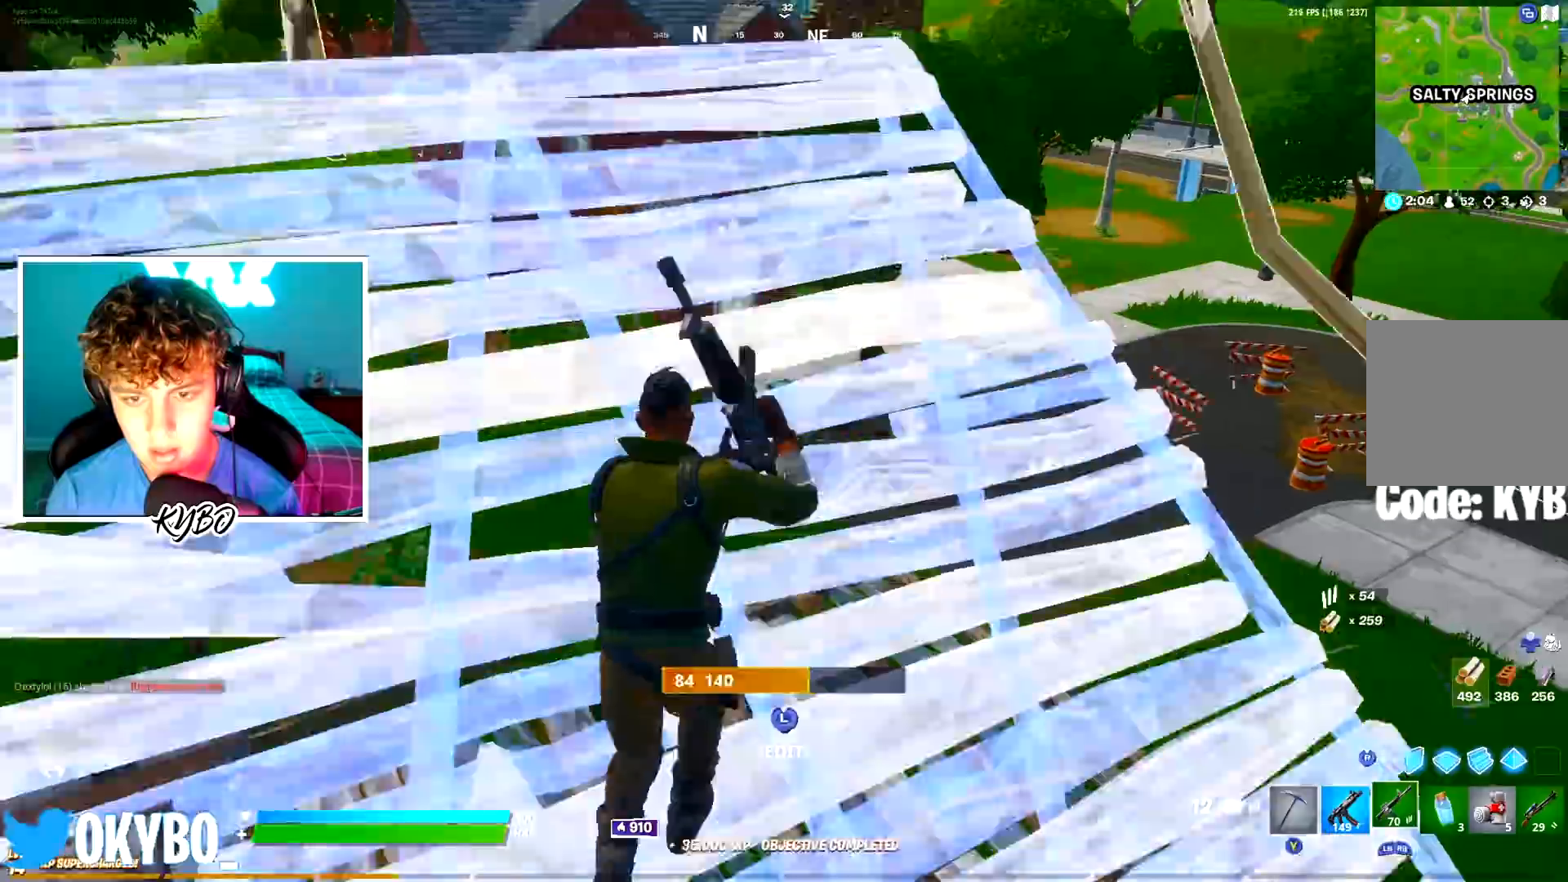
{"buttons": ["DPAD_UP"], "left_stick": "center", "right_stick": "center", "events": [[50, "B", "down"], [117, "B", "up"], [167, "left_stick", "down"], [250, "right_stick", "up"], [350, "right_stick", "center"], [384, "left_stick", "center"], [467, "DPAD_UP", "down"]]}
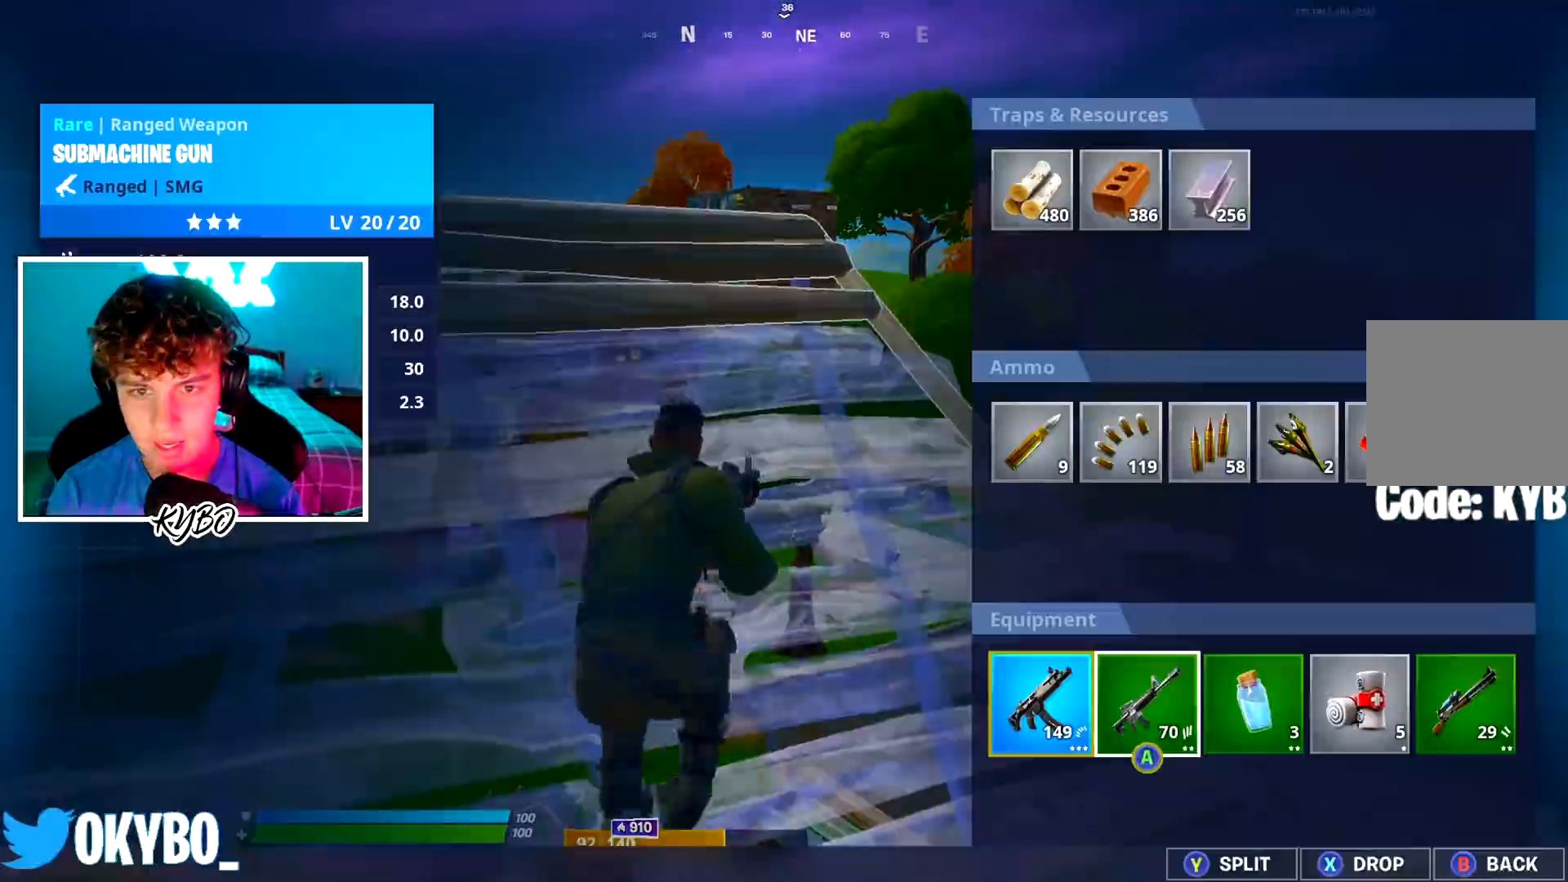
{"buttons": [], "left_stick": "up", "right_stick": "center", "events": [[34, "DPAD_UP", "up"], [84, "A", "down"], [167, "A", "up"], [267, "L2", "down"], [267, "left_stick", "up"], [351, "L2", "up"], [367, "R3", "down"], [468, "R3", "up"]]}